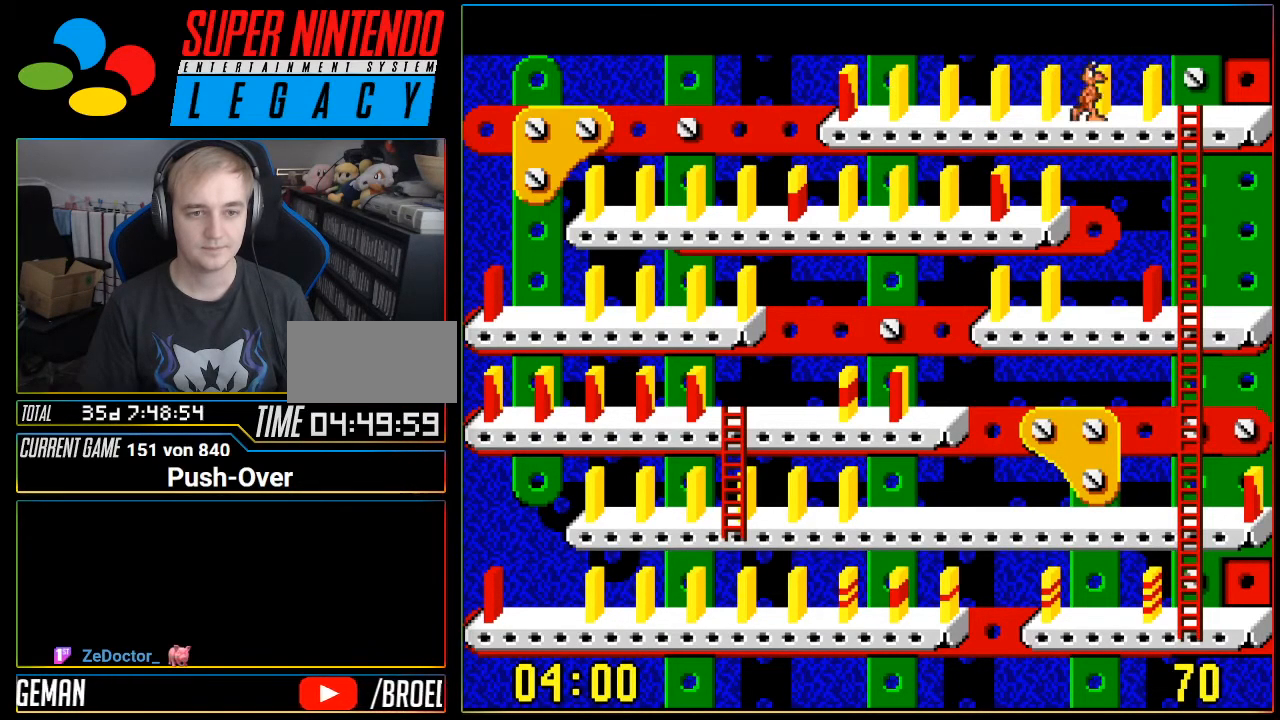
Gameplay with a controller (Nintendo layout); each line is a JSON object with the inputs held at the frame after it. "events" lists button and stick changes between this image and that frame as [ms after this image, input, new state], when the widget could be followed in between. Not read: L3 R3.
{"buttons": ["DPAD_RIGHT"], "events": []}
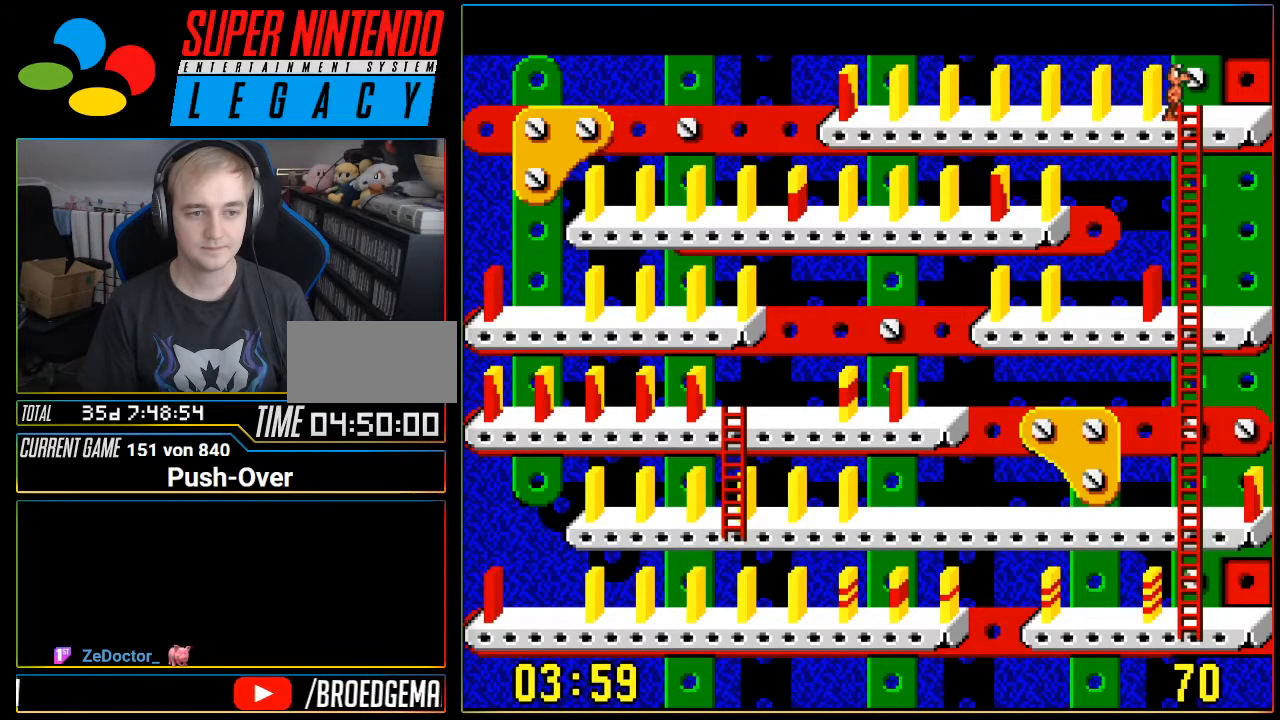
{"buttons": ["DPAD_DOWN"], "events": [[67, "DPAD_RIGHT", "up"], [117, "DPAD_DOWN", "down"]]}
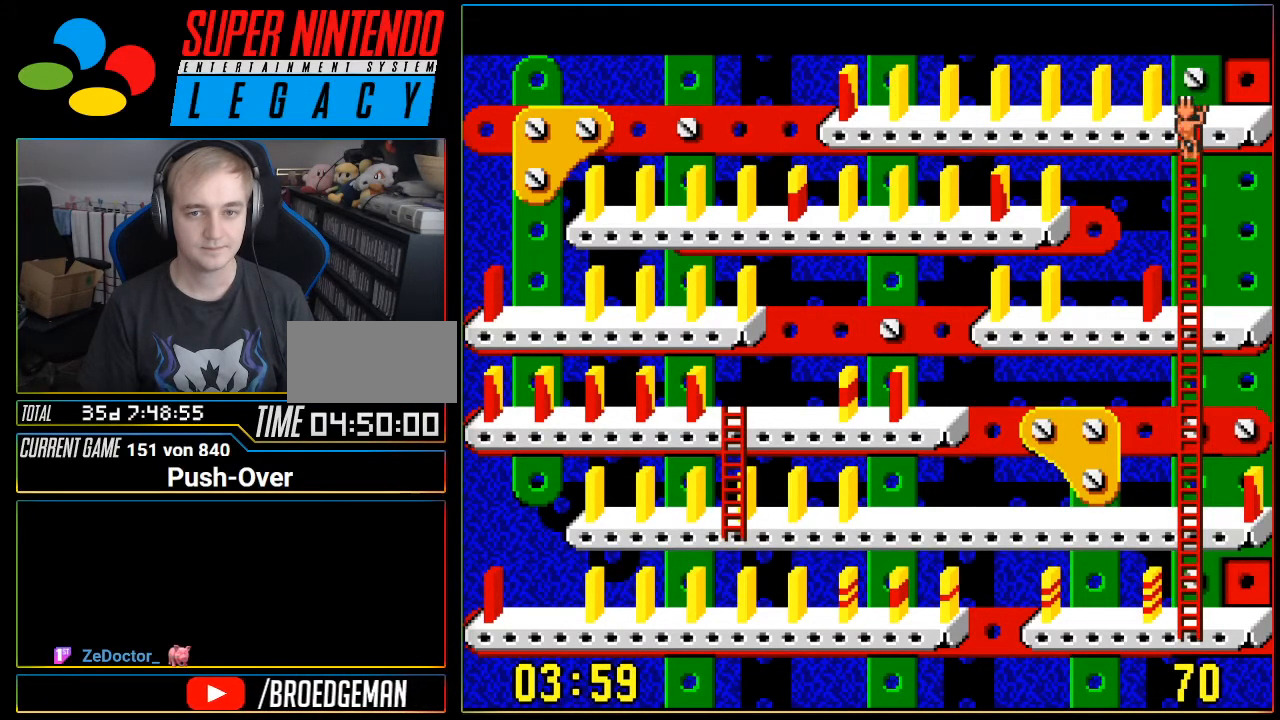
{"buttons": ["DPAD_DOWN"], "events": []}
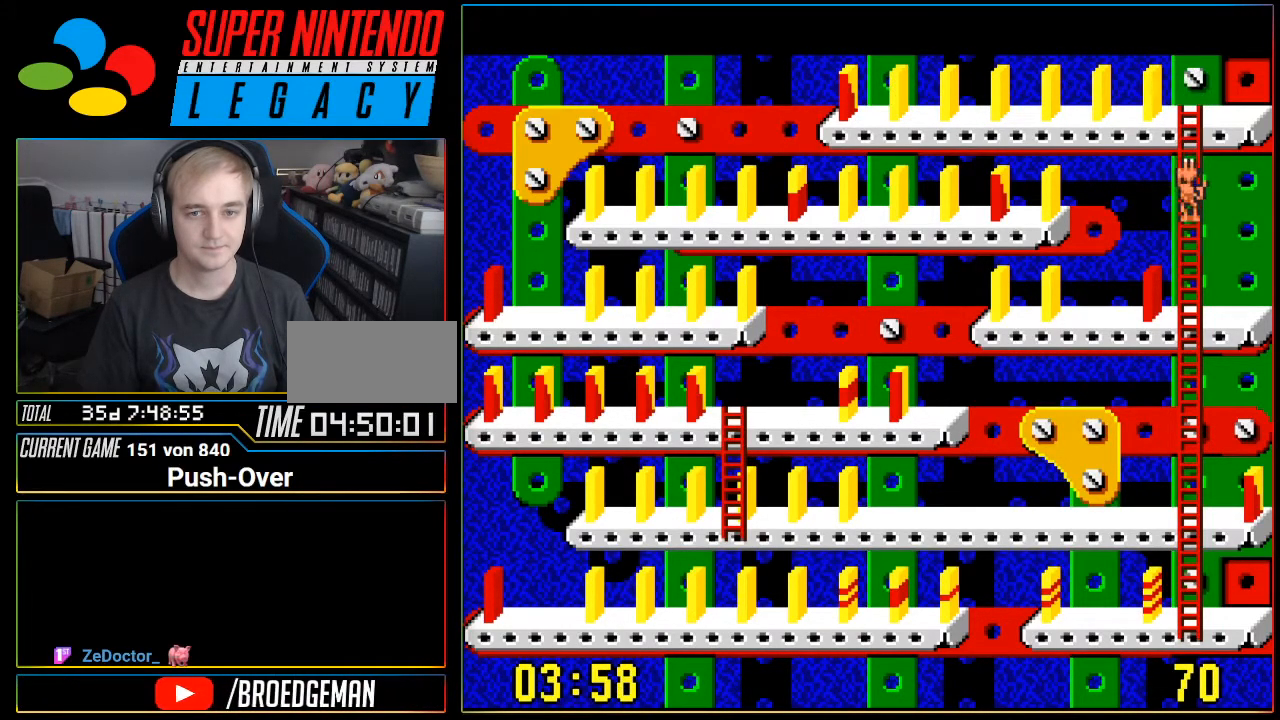
{"buttons": ["DPAD_DOWN"], "events": []}
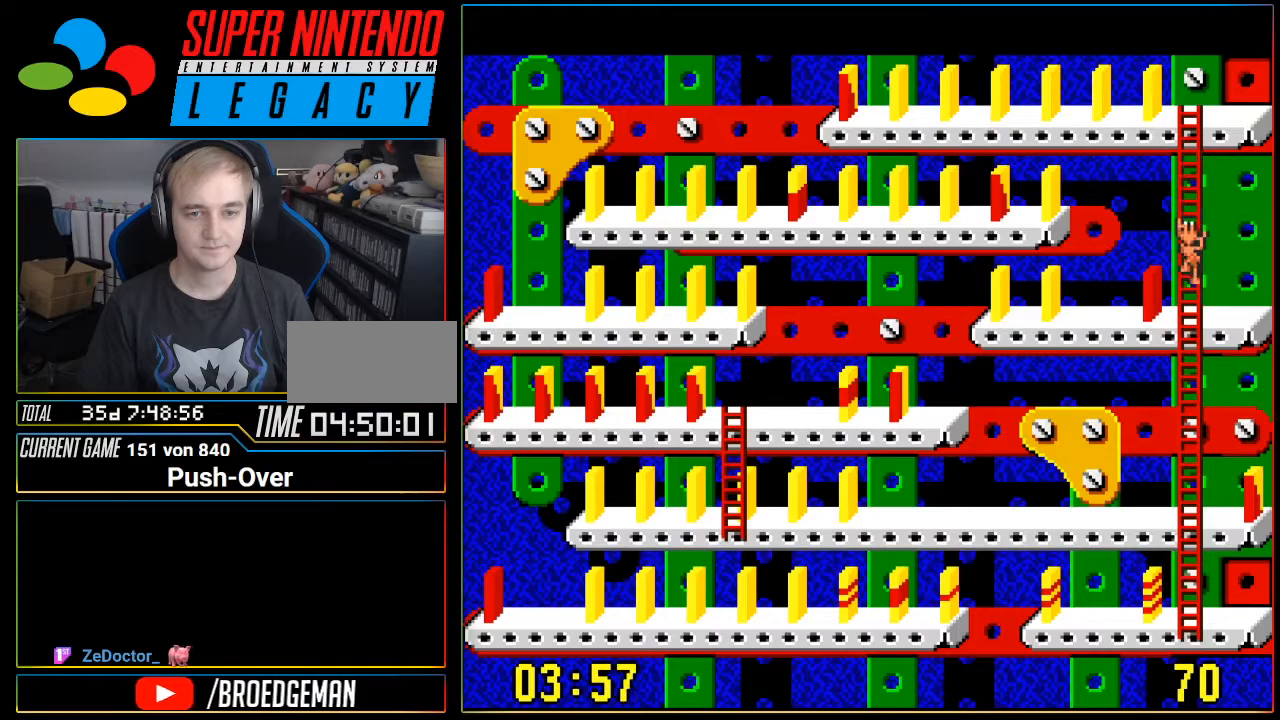
{"buttons": ["DPAD_LEFT"], "events": [[250, "DPAD_DOWN", "up"], [250, "DPAD_LEFT", "down"]]}
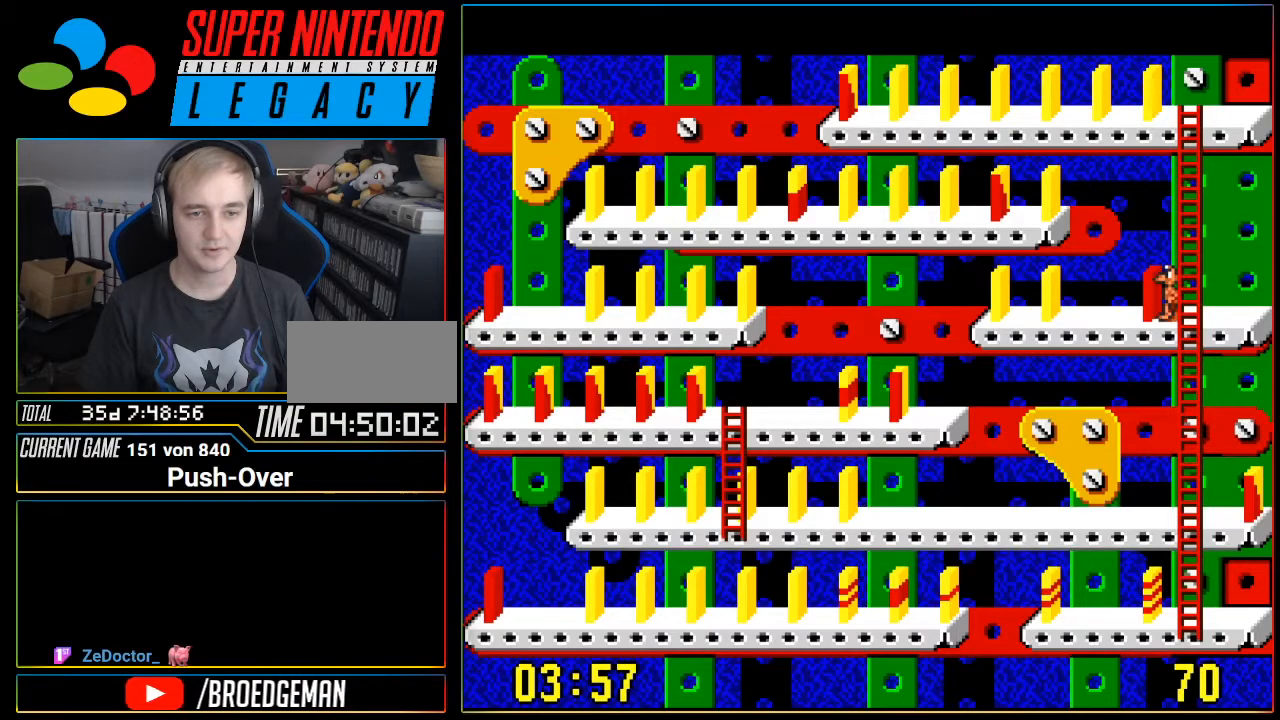
{"buttons": ["DPAD_LEFT"], "events": []}
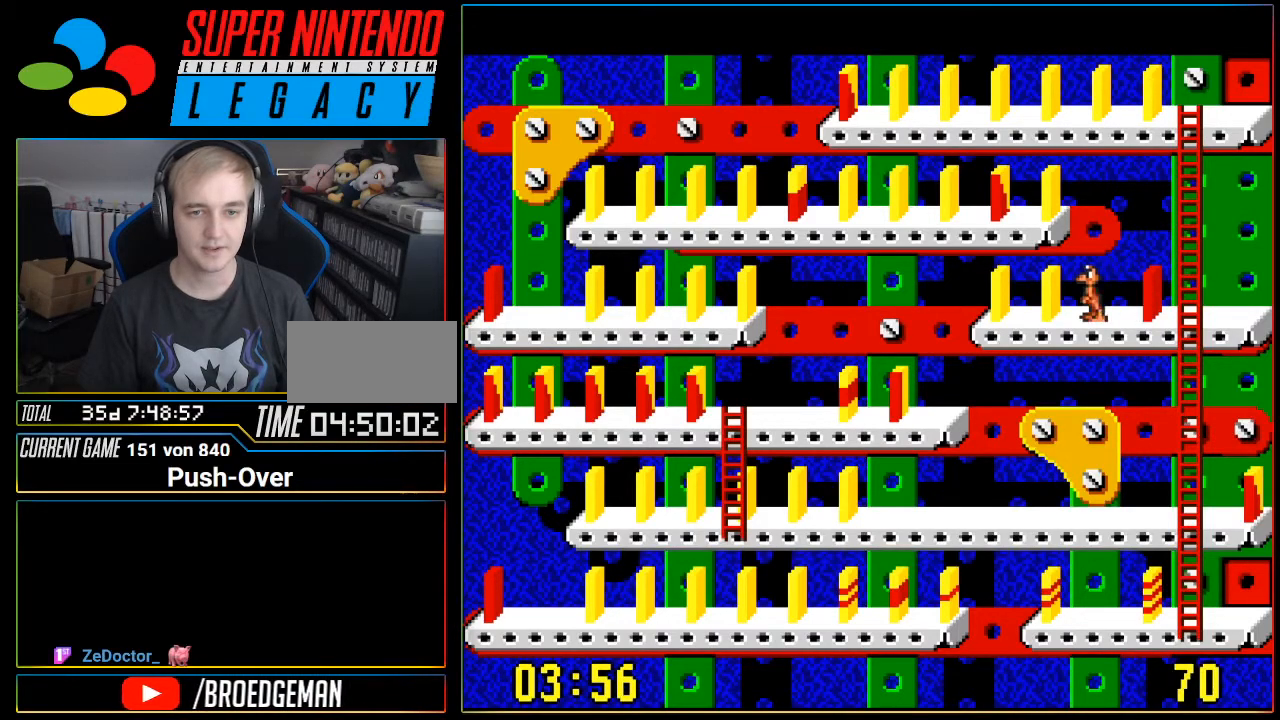
{"buttons": ["DPAD_LEFT"], "events": []}
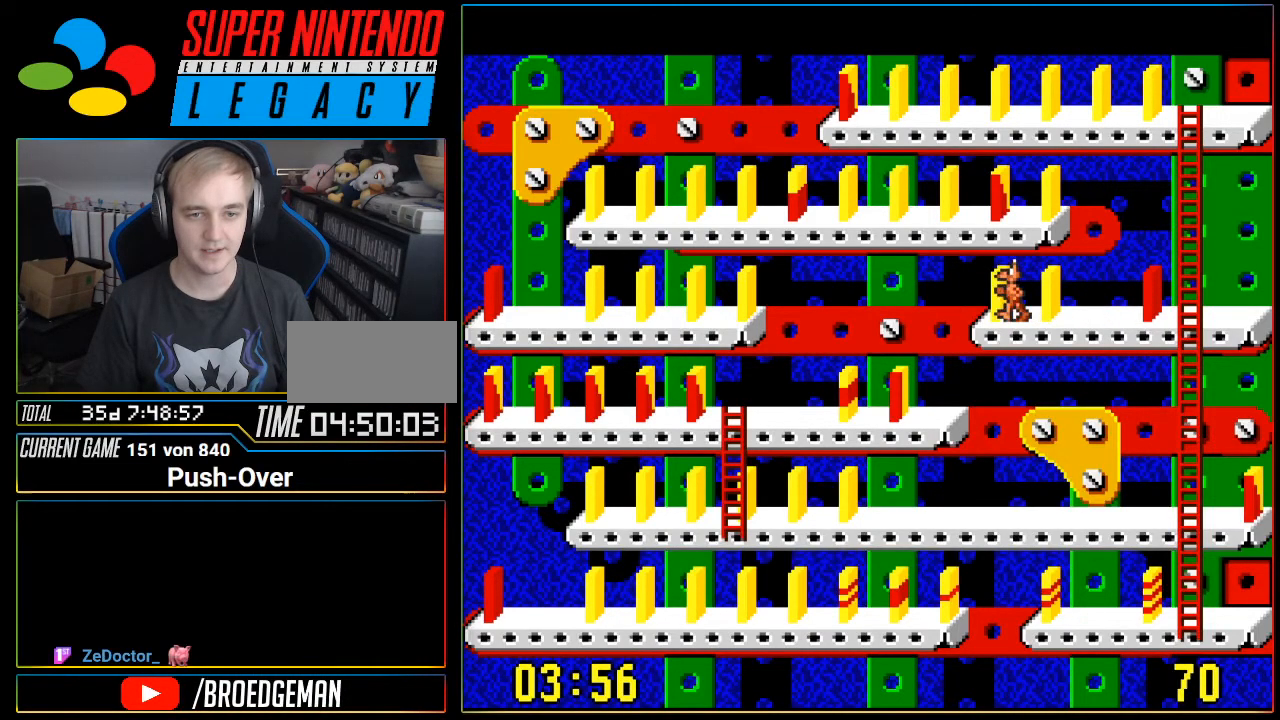
{"buttons": [], "events": [[34, "DPAD_LEFT", "up"]]}
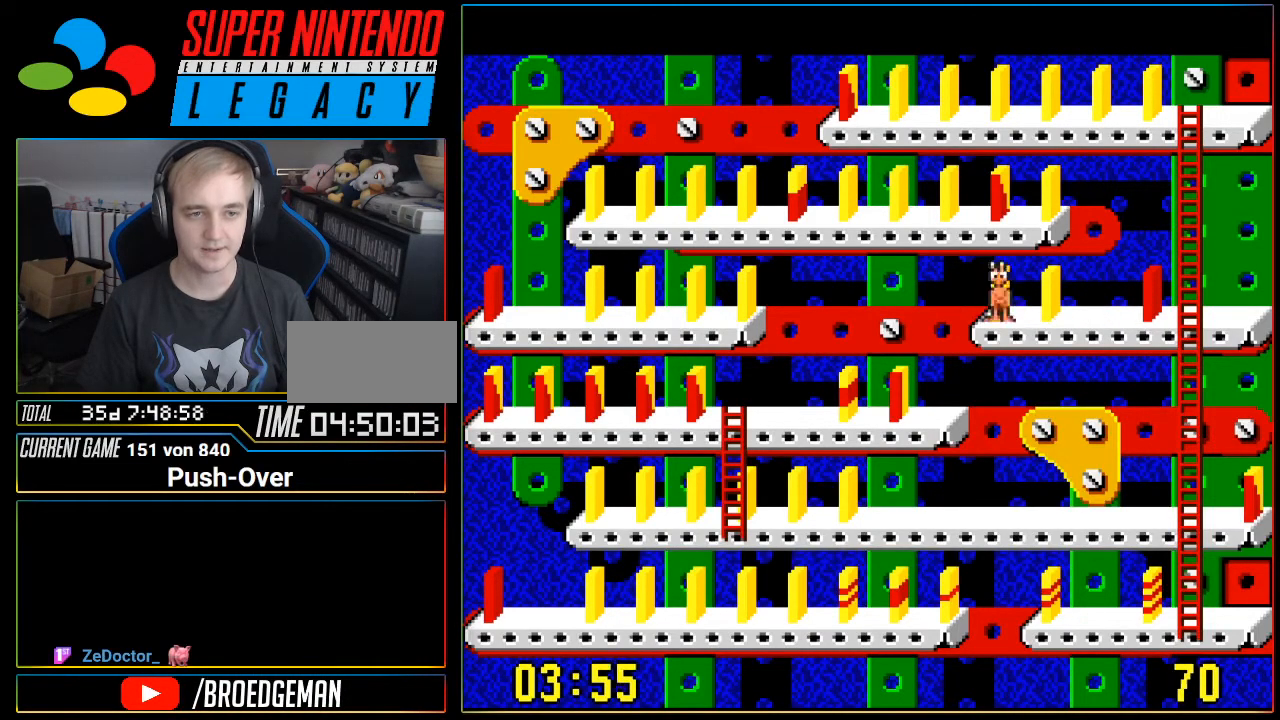
{"buttons": [], "events": []}
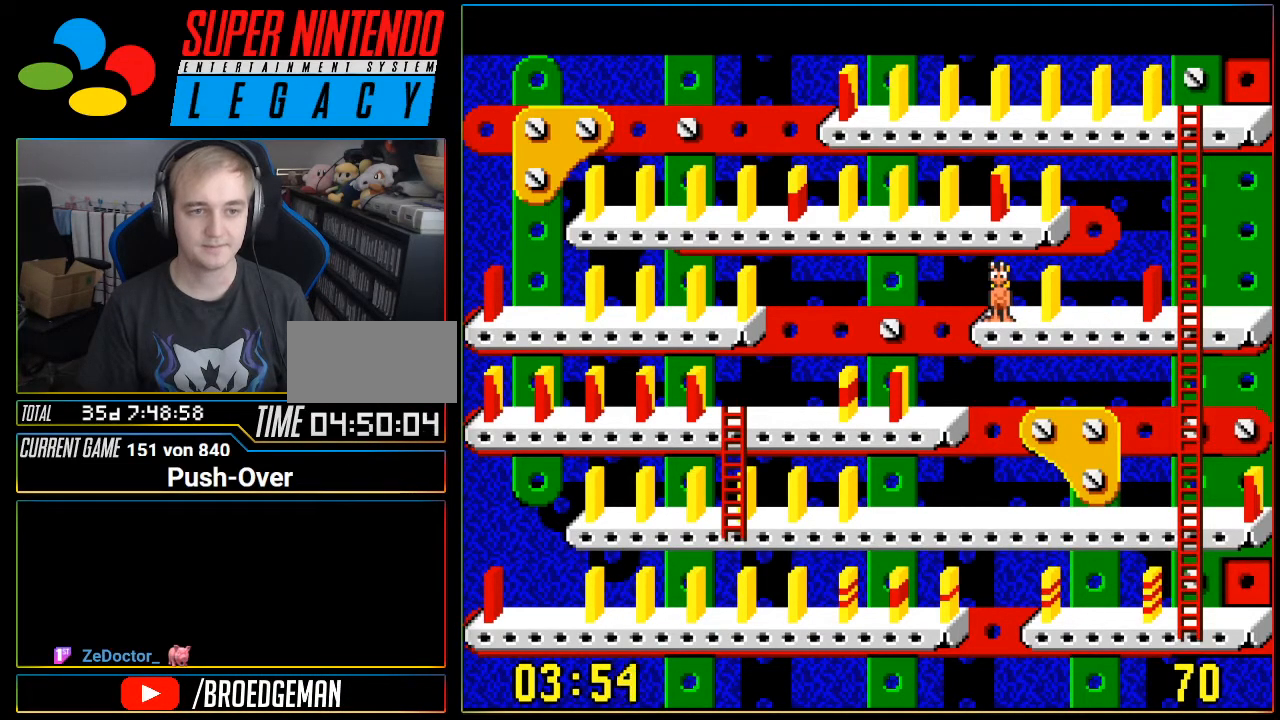
{"buttons": [], "events": []}
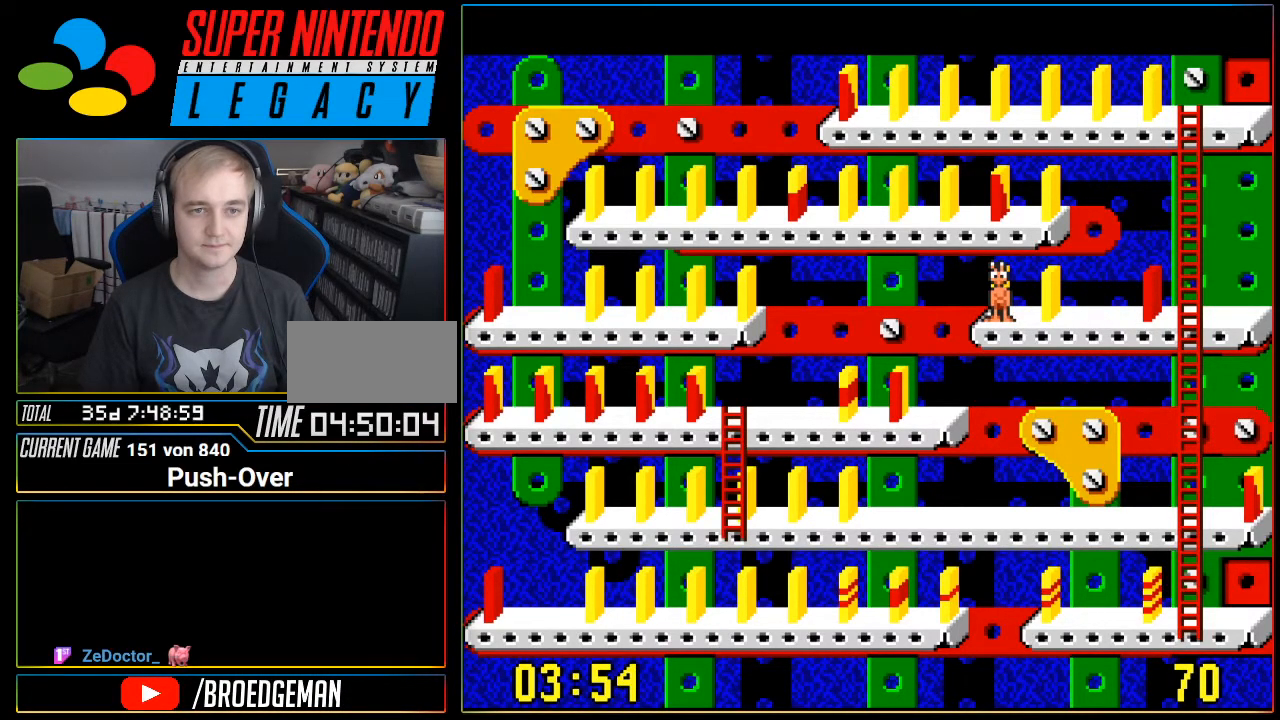
{"buttons": [], "events": []}
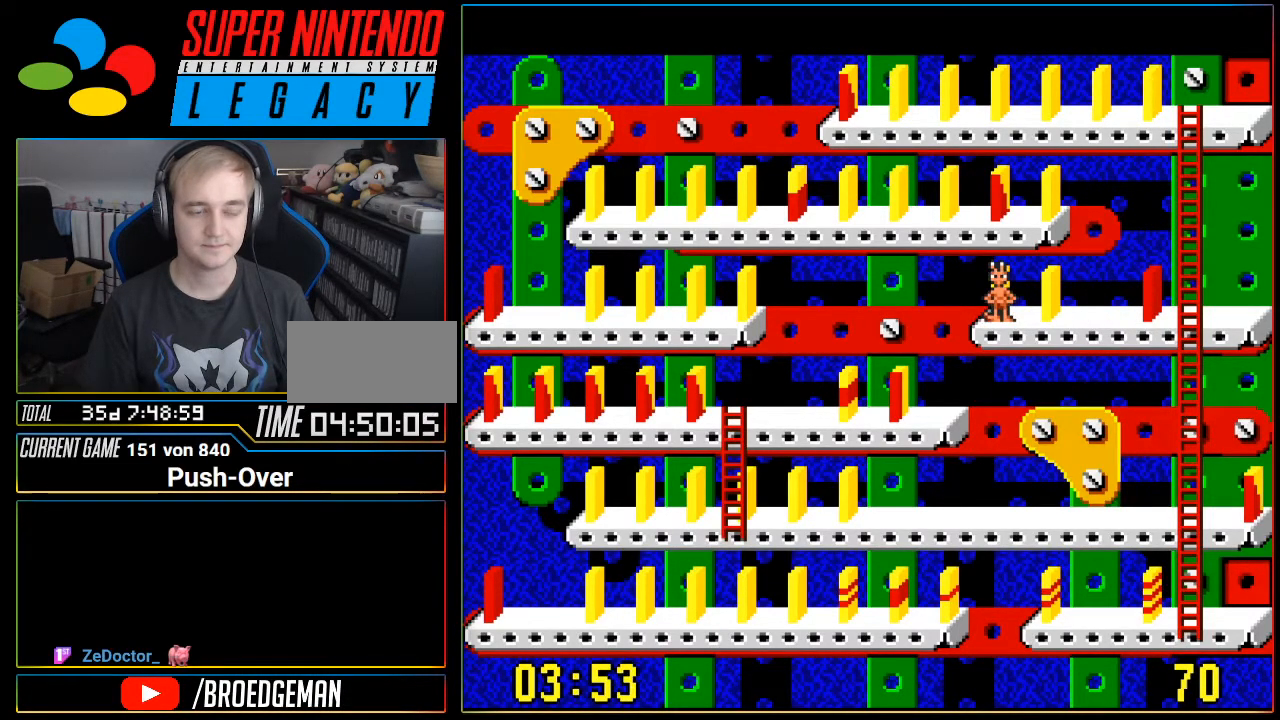
{"buttons": ["DPAD_RIGHT"], "events": [[434, "DPAD_RIGHT", "down"]]}
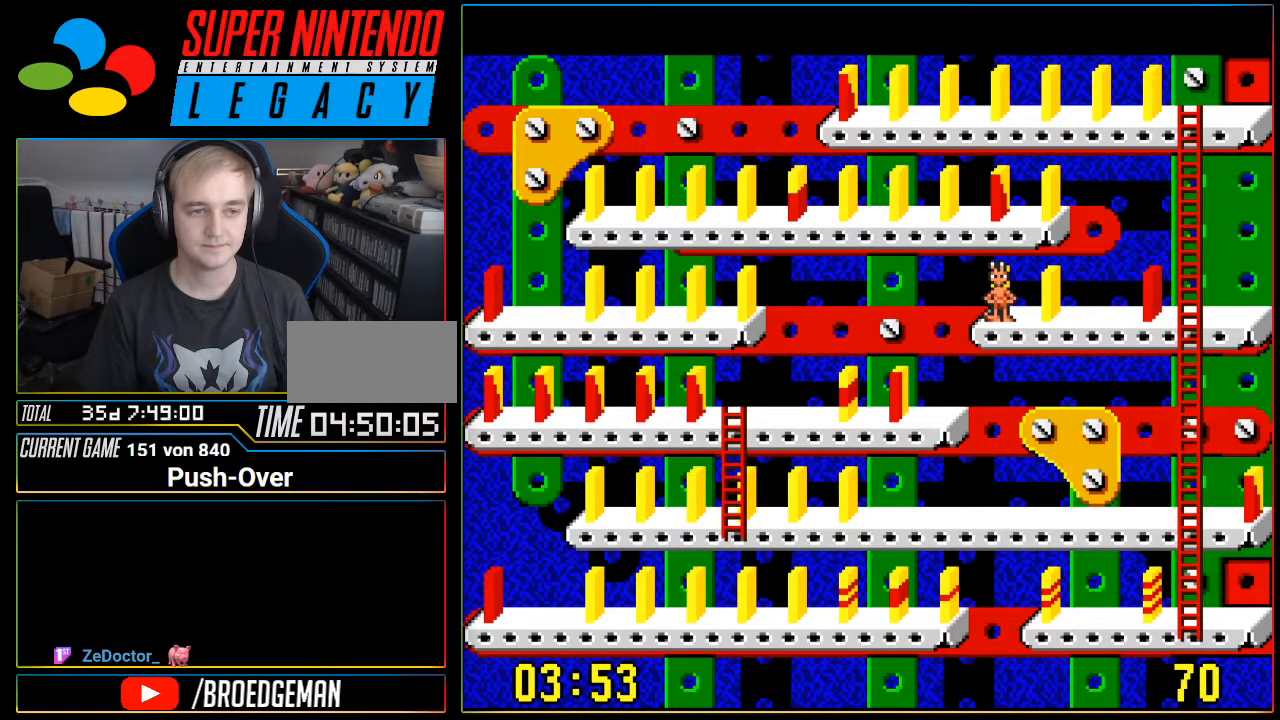
{"buttons": ["DPAD_RIGHT"], "events": []}
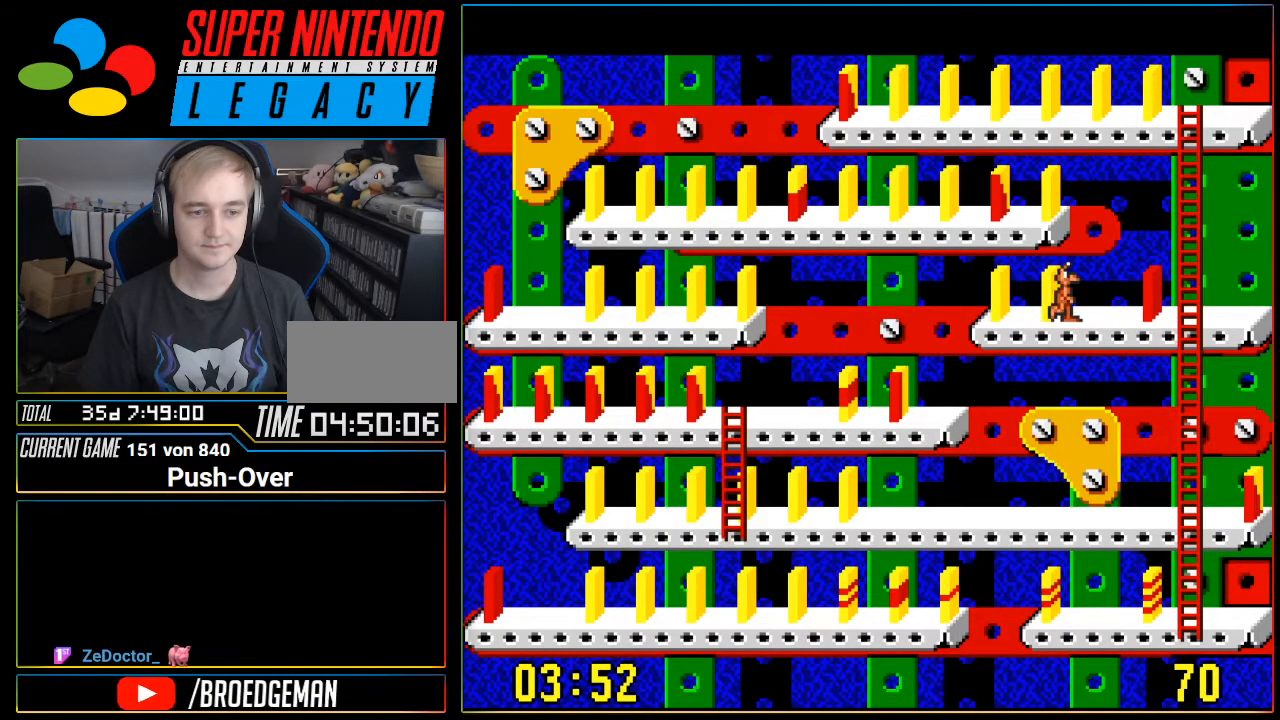
{"buttons": [], "events": [[501, "DPAD_RIGHT", "up"]]}
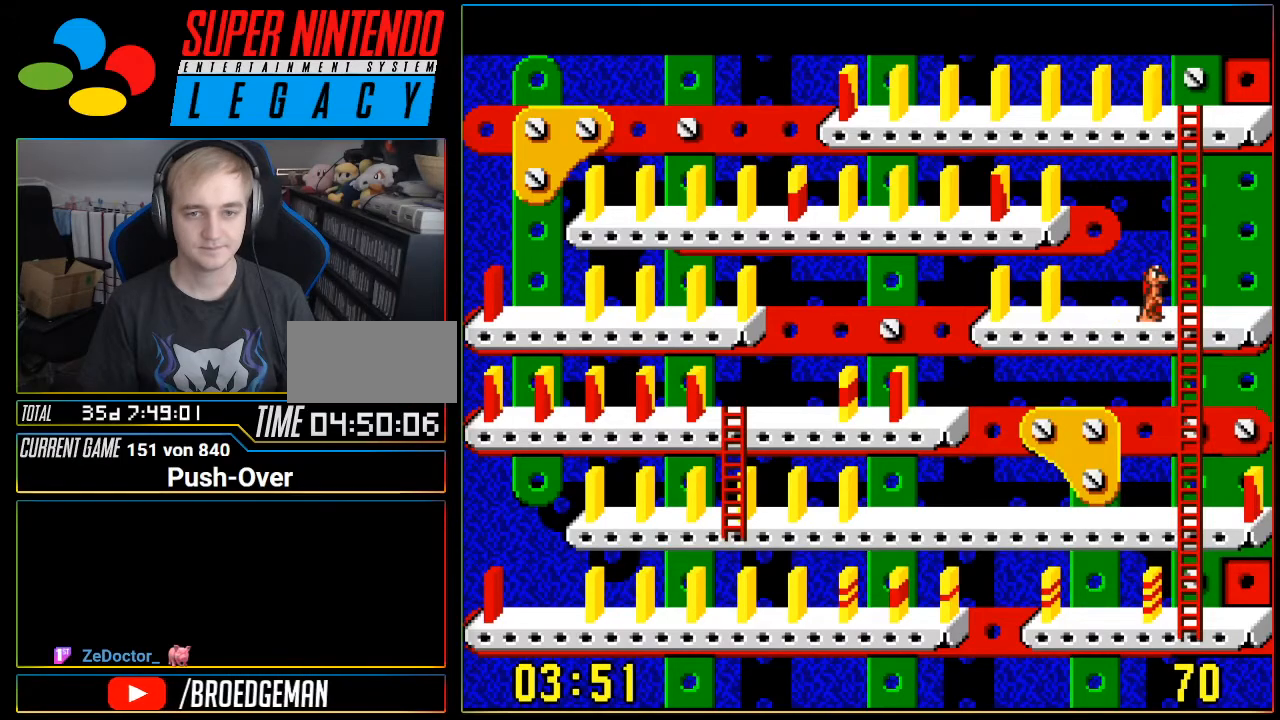
{"buttons": ["DPAD_UP"], "events": [[33, "DPAD_UP", "down"]]}
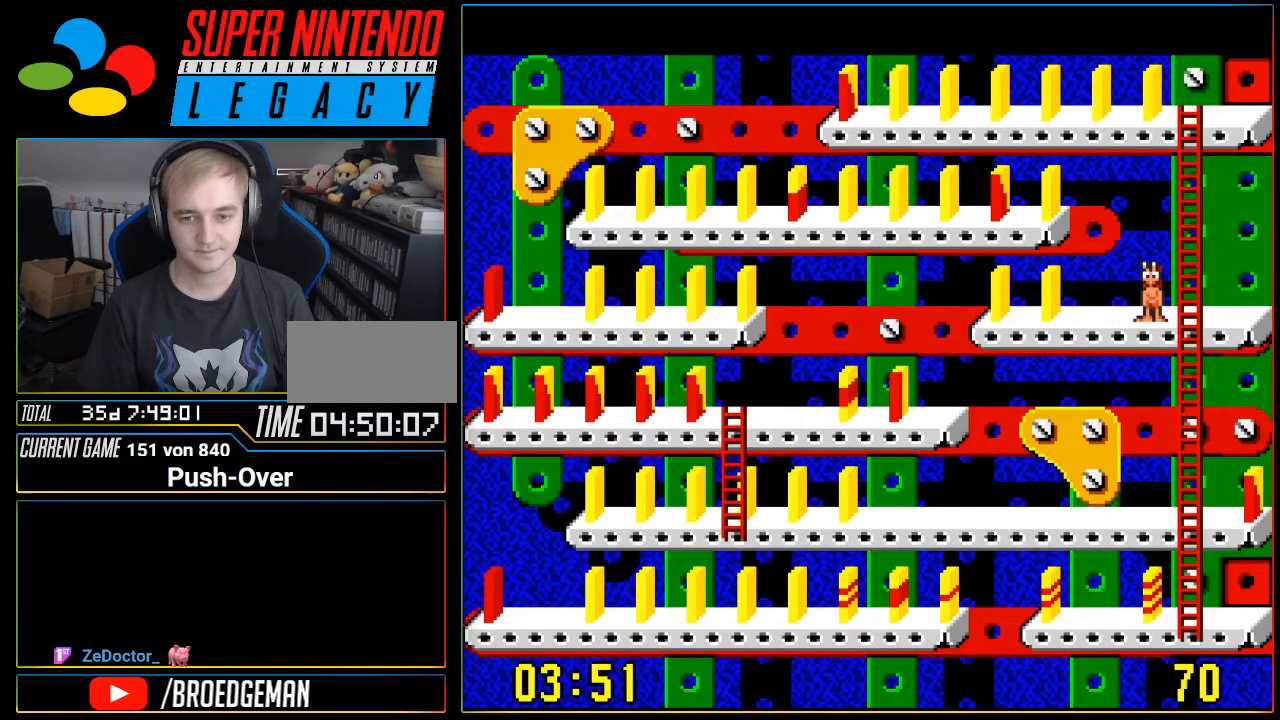
{"buttons": [], "events": [[100, "DPAD_UP", "up"], [167, "DPAD_RIGHT", "down"], [251, "DPAD_RIGHT", "up"], [251, "DPAD_UP", "down"], [434, "DPAD_UP", "up"]]}
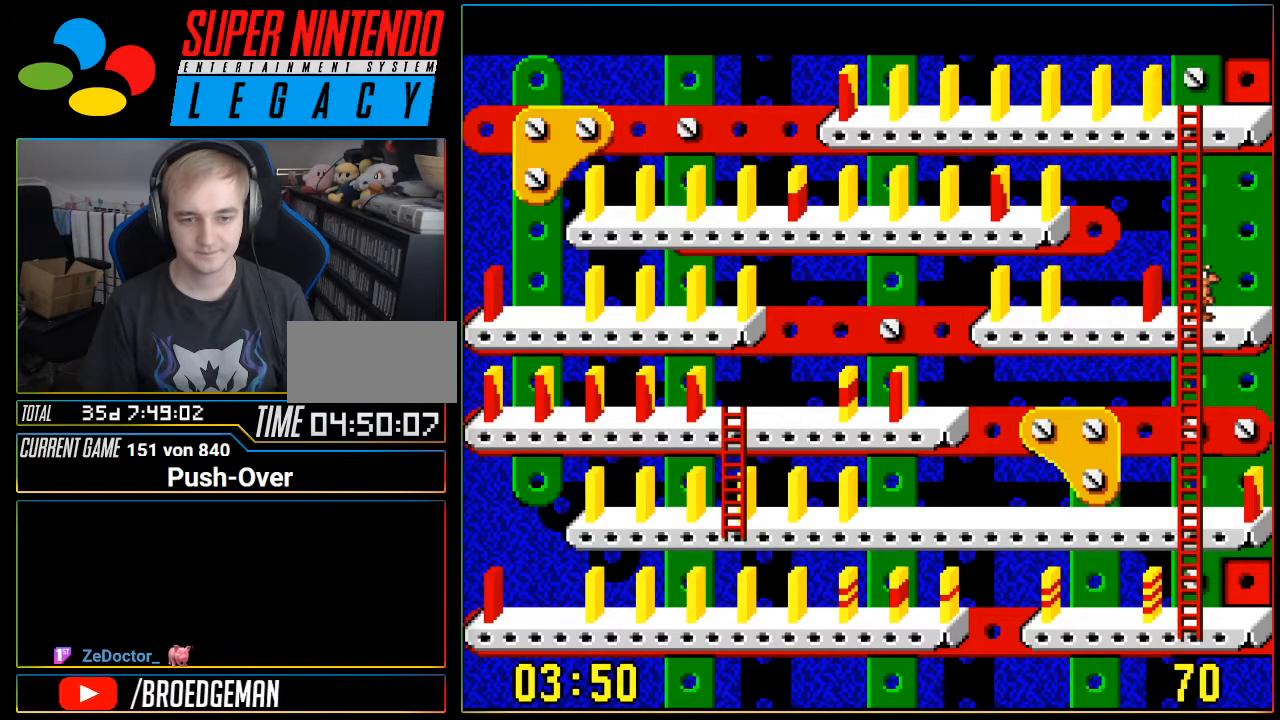
{"buttons": ["DPAD_UP"], "events": [[100, "DPAD_UP", "down"]]}
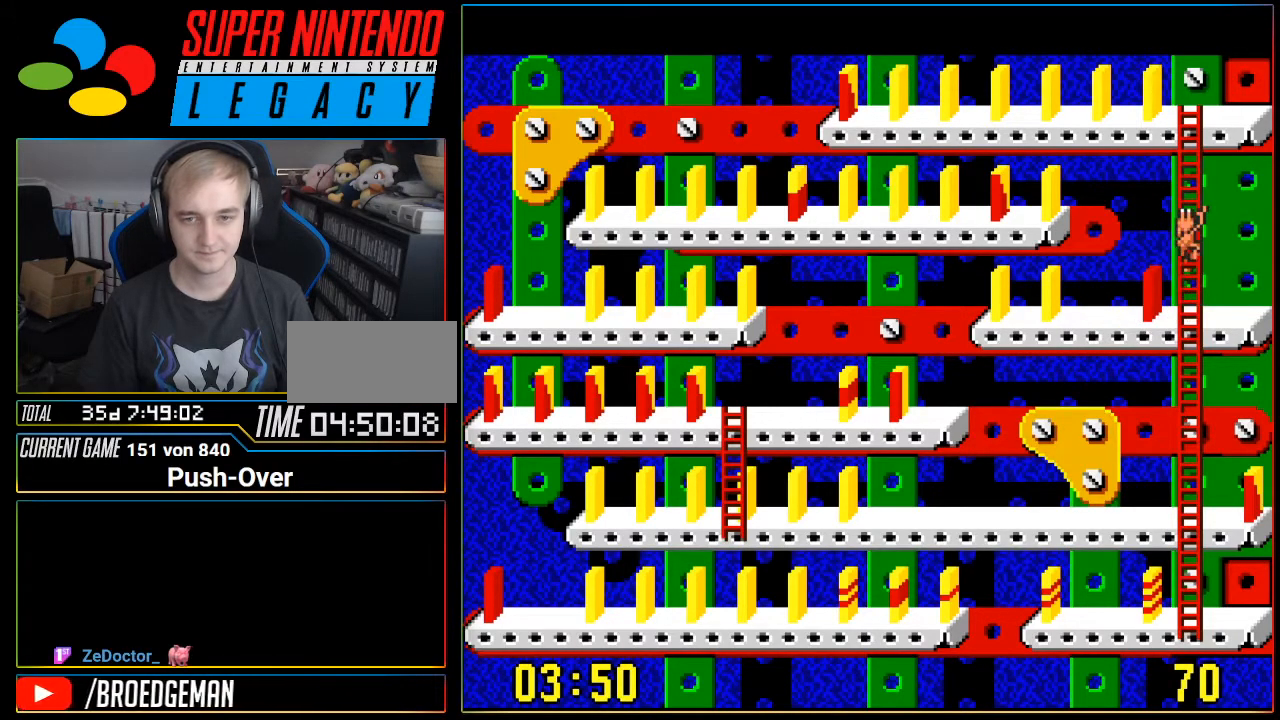
{"buttons": ["DPAD_UP"], "events": []}
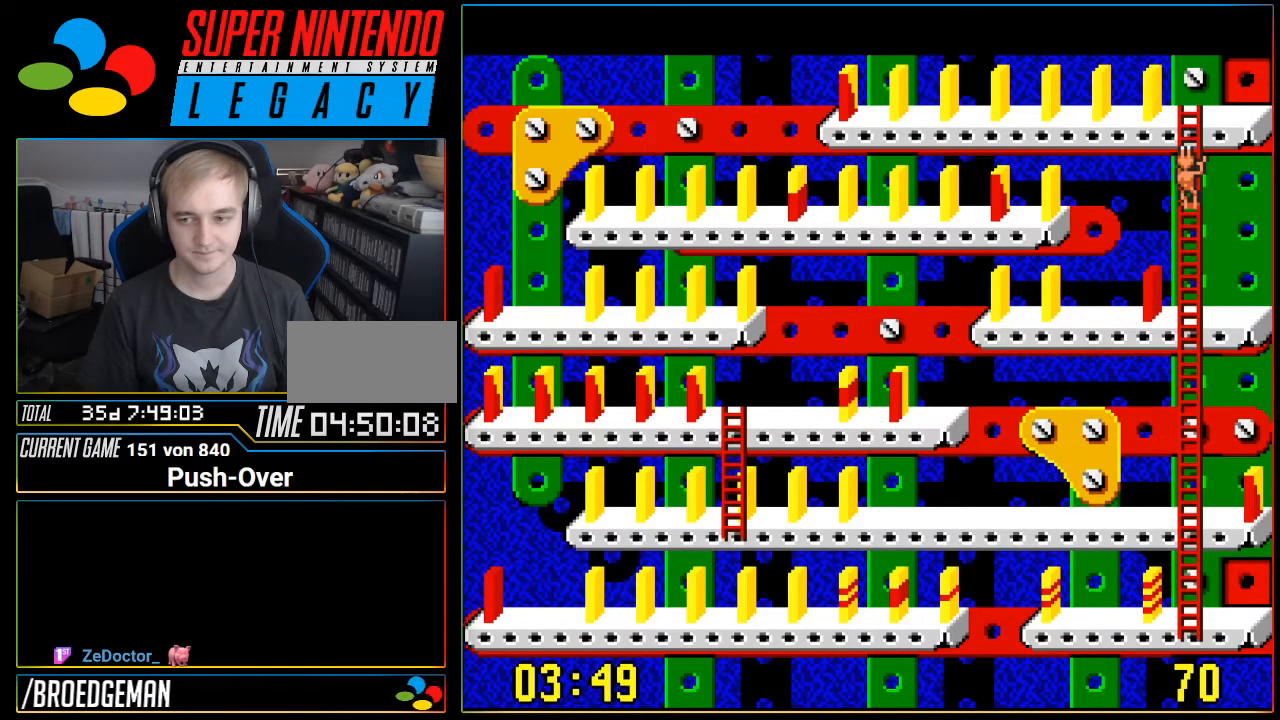
{"buttons": [], "events": [[317, "DPAD_UP", "up"]]}
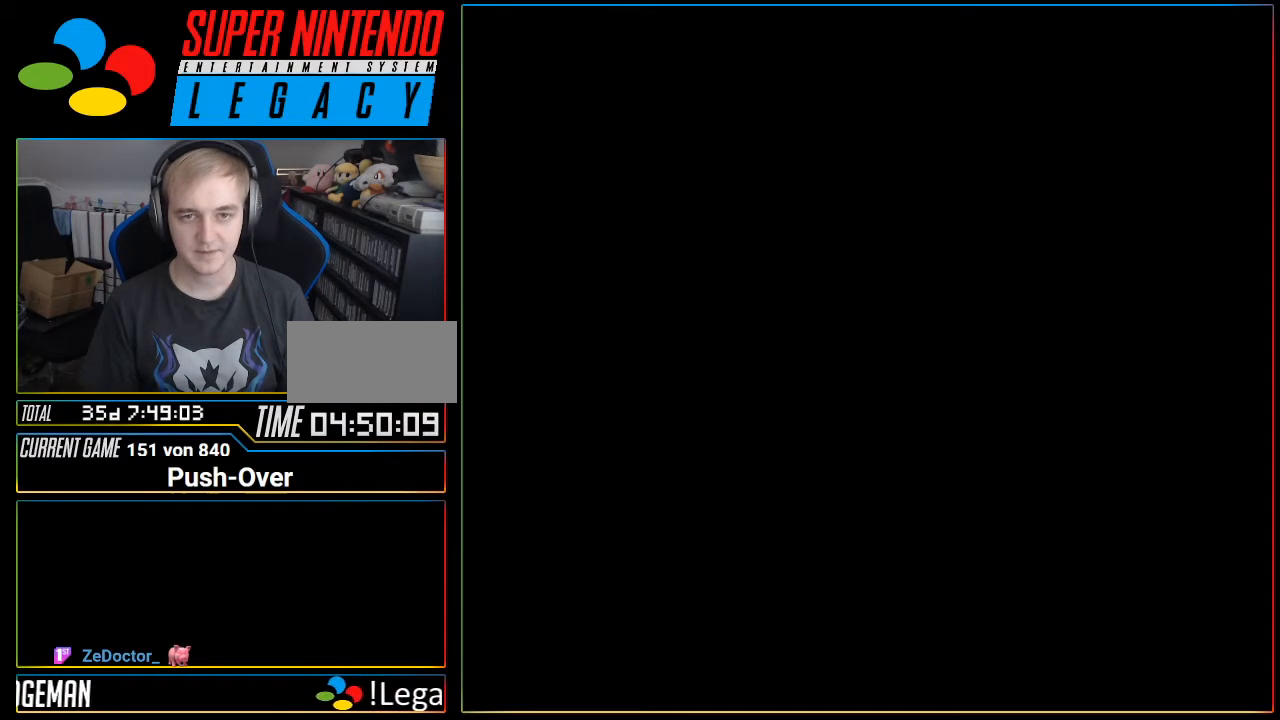
{"buttons": [], "events": [[17, "START", "down"], [34, "SELECT", "down"], [100, "SELECT", "up"], [100, "START", "up"]]}
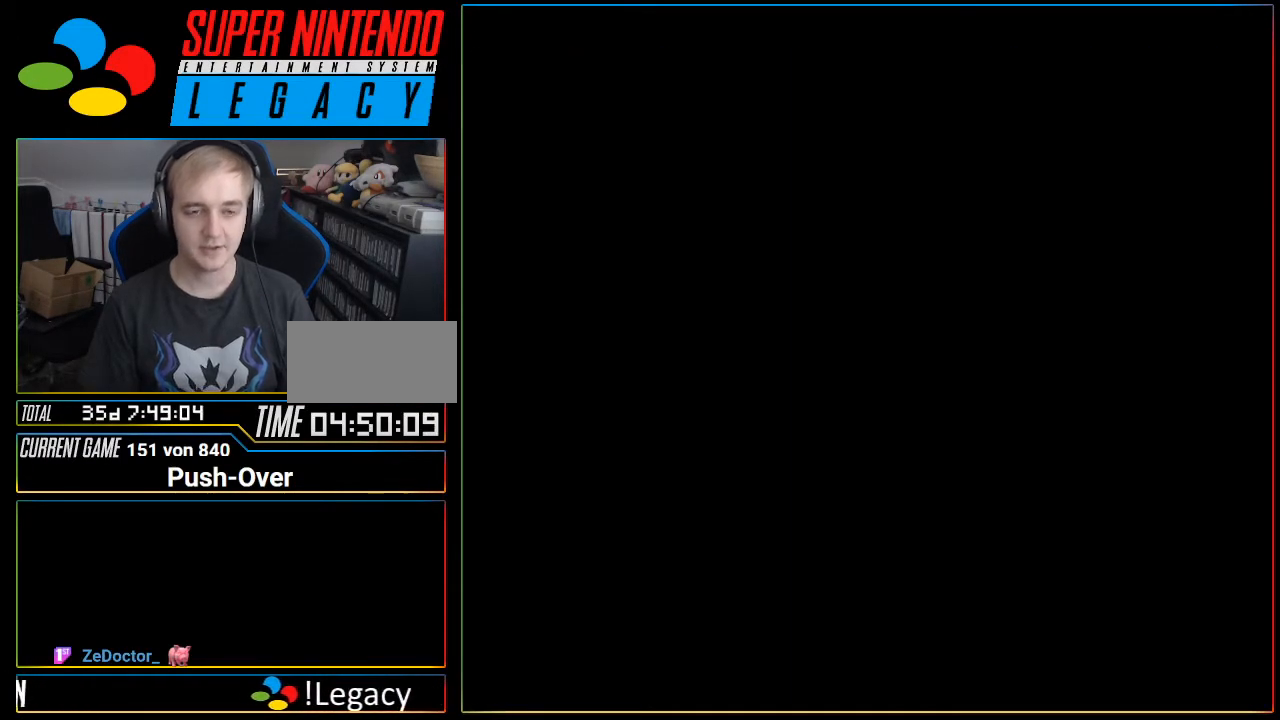
{"buttons": [], "events": []}
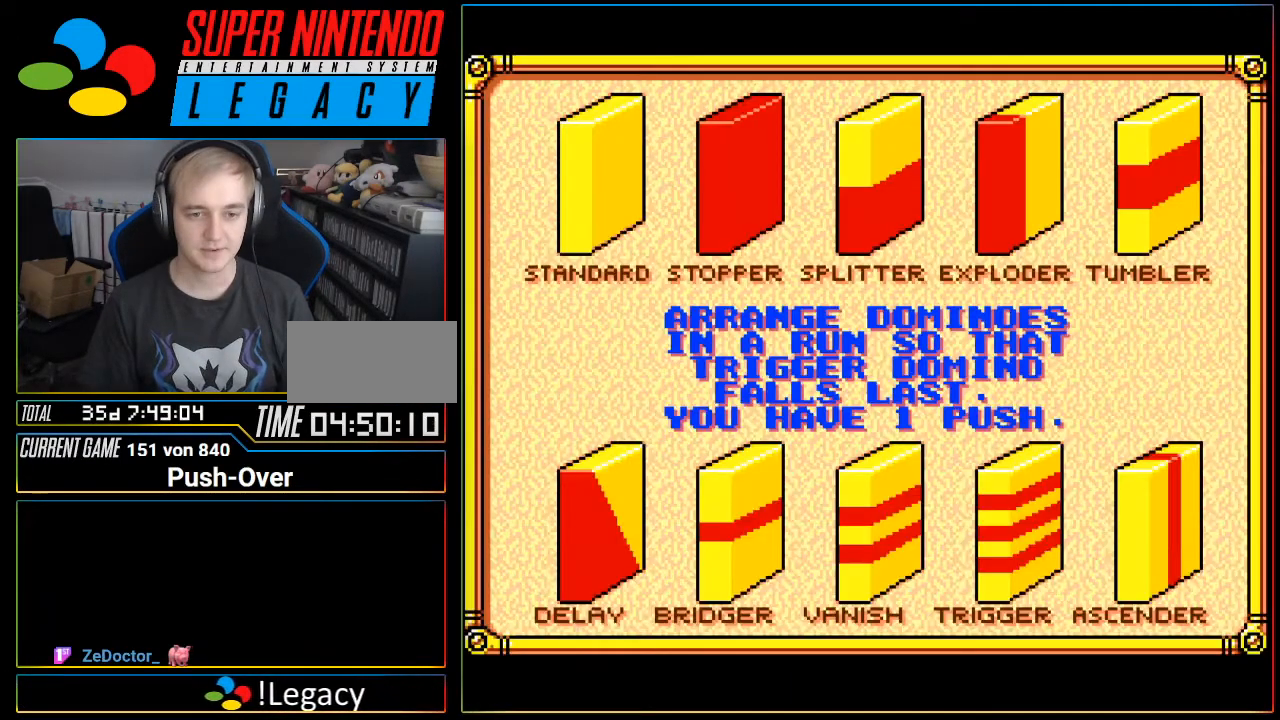
{"buttons": [], "events": [[201, "START", "down"], [417, "START", "up"]]}
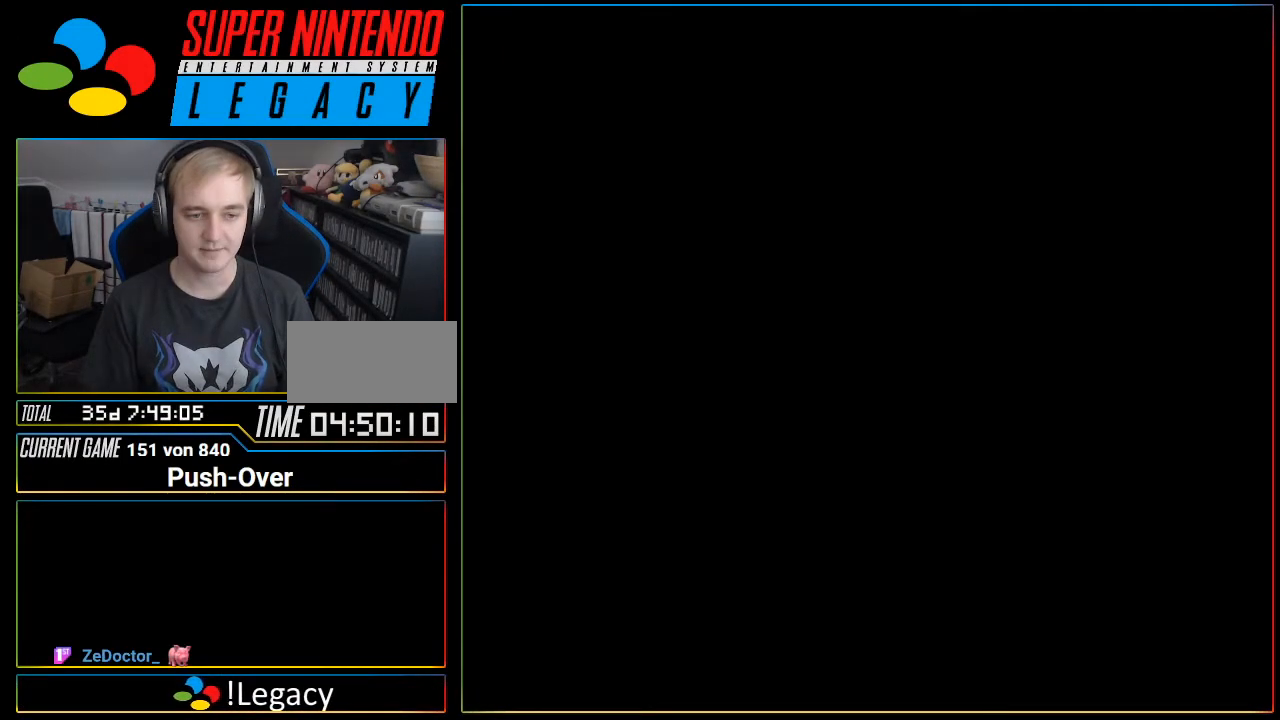
{"buttons": [], "events": [[250, "Y", "down"], [283, "Y", "up"], [317, "Y", "down"], [350, "Y", "up"]]}